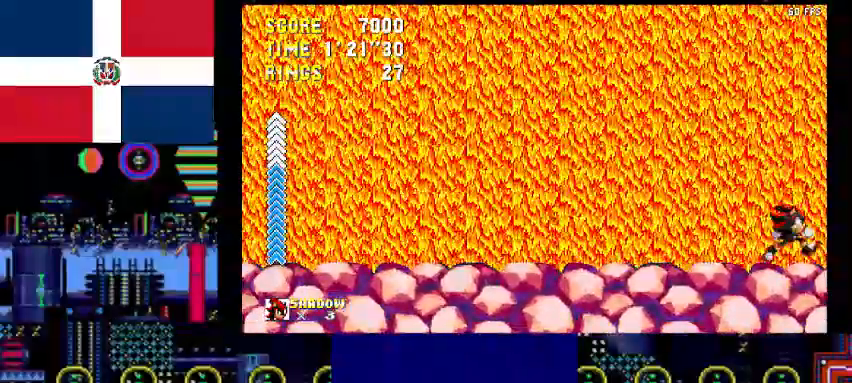
Gameplay with keyboard; each line is a JSON object with the keys held at the frame after it. "events" lists presses ("down") and releases ("up") of "a", "backspace", "c", "d", "down", "left", "q", "return", "right", "s", "up", "w", "x" and "z" between this image and that frame as [ms after this image, input, new state], when the widget could be followed in between. No other keys are recorded. Mouse input is not recorded.
{"keys": ["left"], "events": [[33, "right", "up"], [367, "left", "down"]]}
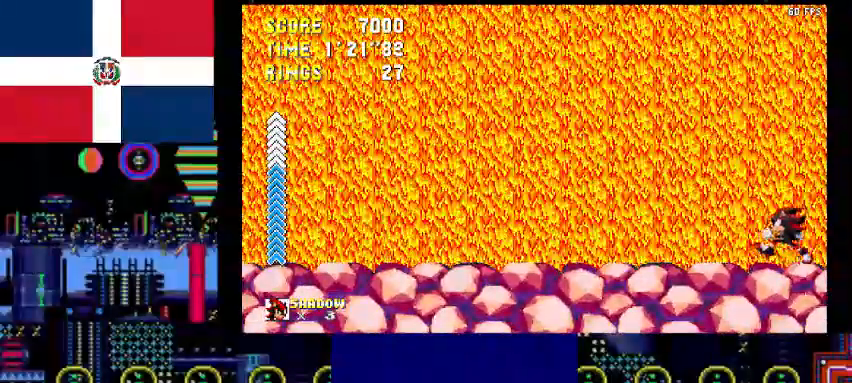
{"keys": ["left"], "events": []}
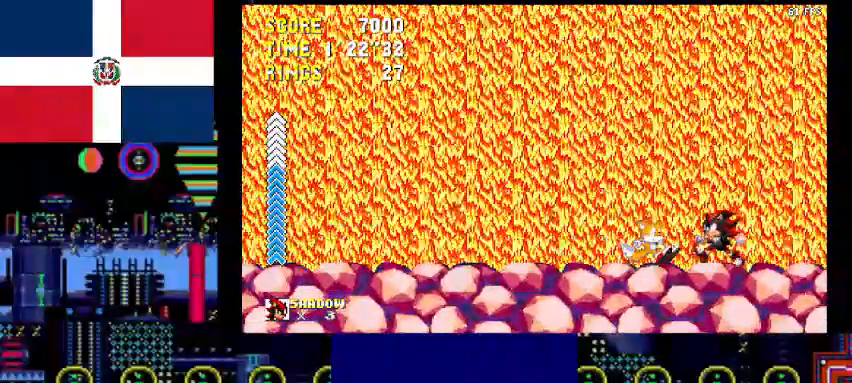
{"keys": ["right"], "events": [[300, "left", "up"], [400, "right", "down"]]}
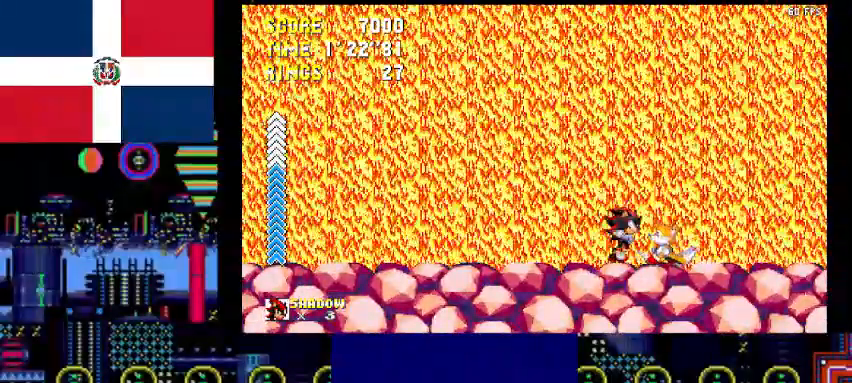
{"keys": [], "events": [[100, "right", "up"]]}
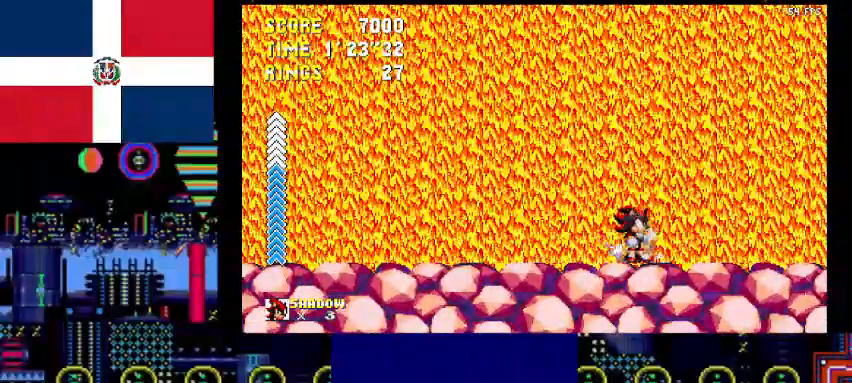
{"keys": [], "events": []}
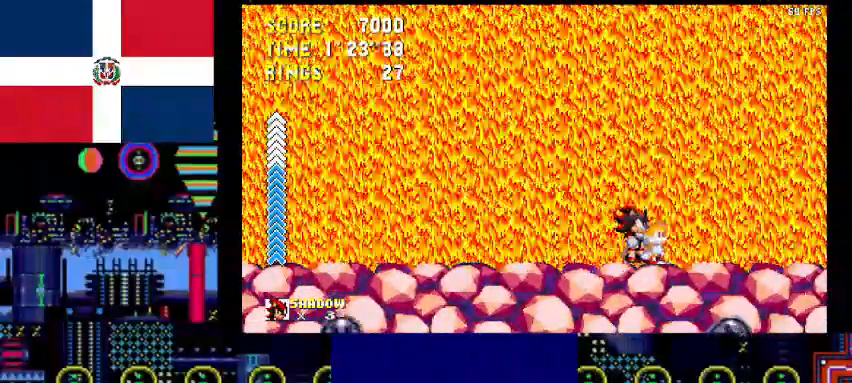
{"keys": [], "events": []}
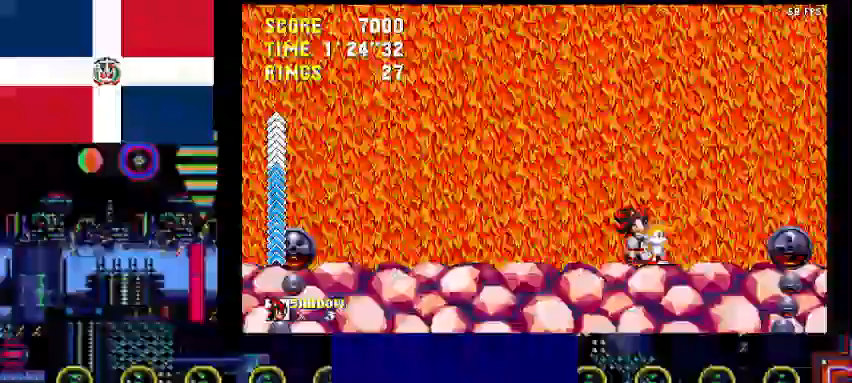
{"keys": [], "events": [[100, "c", "down"], [467, "c", "up"]]}
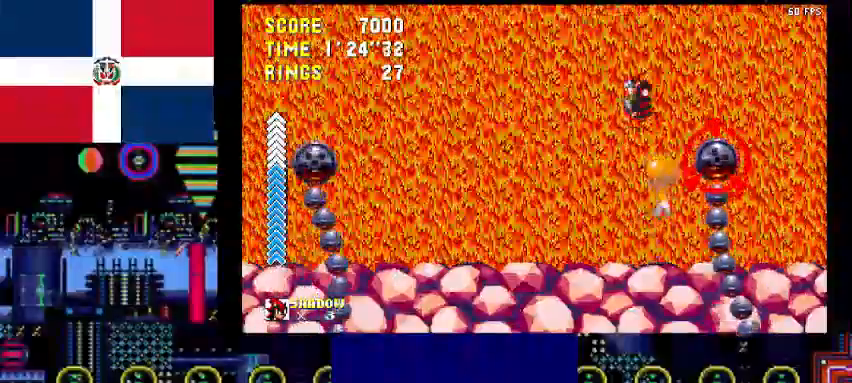
{"keys": ["right"], "events": [[100, "right", "down"], [200, "c", "down"], [333, "c", "up"]]}
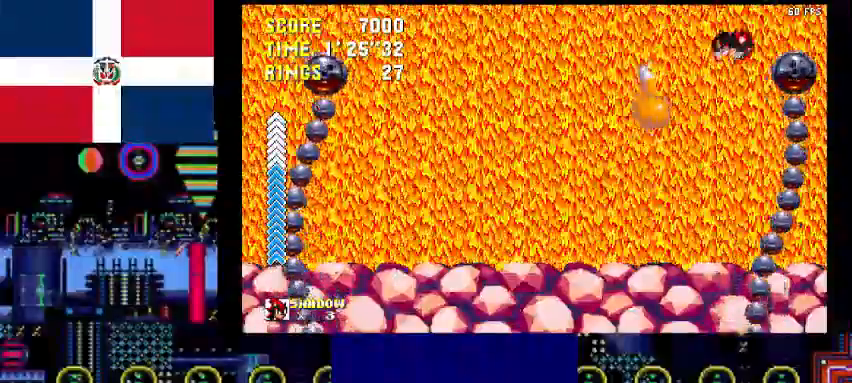
{"keys": [], "events": [[67, "right", "up"], [200, "c", "down"], [300, "c", "up"]]}
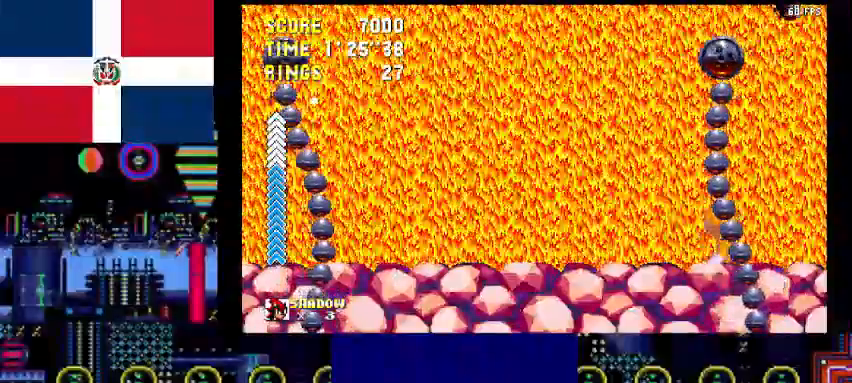
{"keys": [], "events": [[100, "left", "down"], [233, "left", "up"]]}
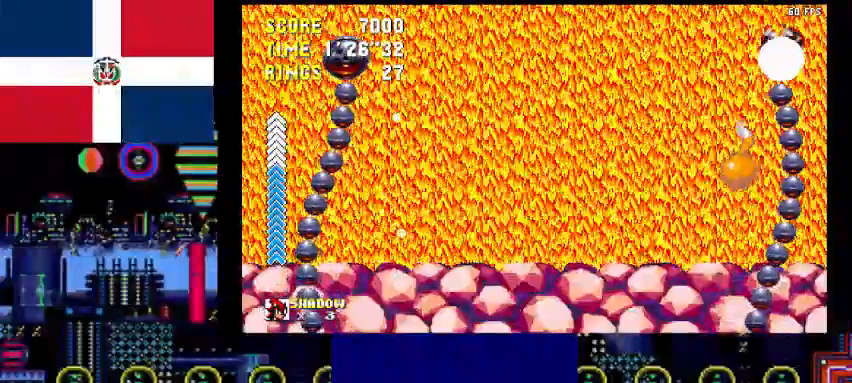
{"keys": ["left"], "events": [[100, "left", "down"], [333, "left", "up"], [400, "left", "down"]]}
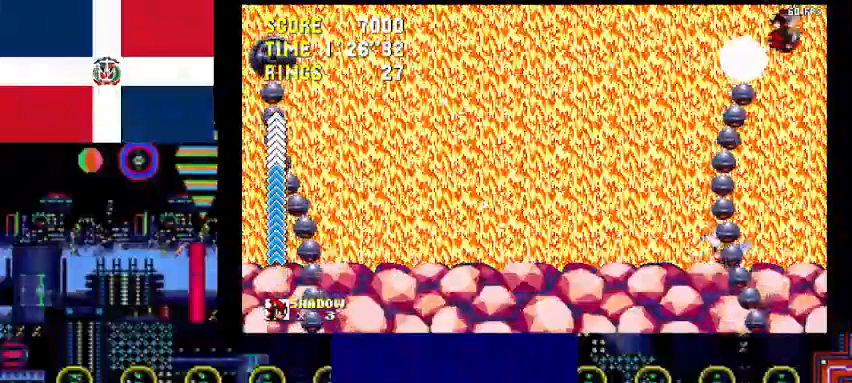
{"keys": ["left"], "events": [[167, "left", "up"], [300, "left", "down"]]}
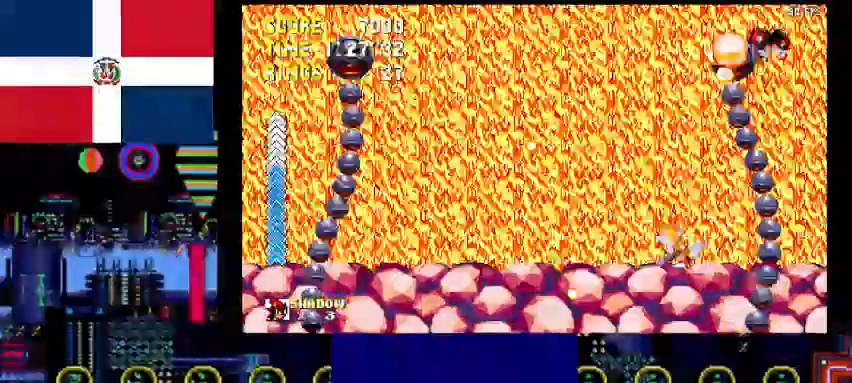
{"keys": ["left"], "events": [[267, "c", "down"], [333, "c", "up"]]}
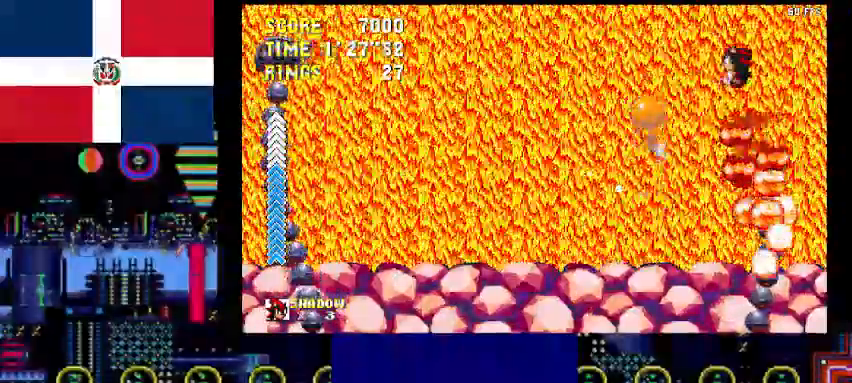
{"keys": ["left"], "events": []}
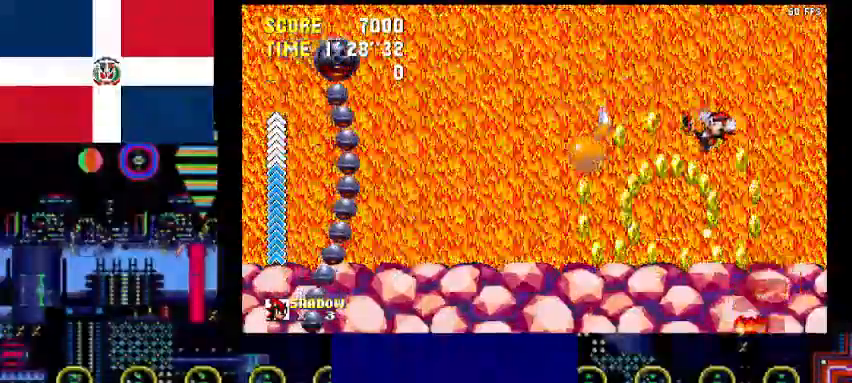
{"keys": ["down"], "events": [[267, "left", "up"], [433, "down", "down"]]}
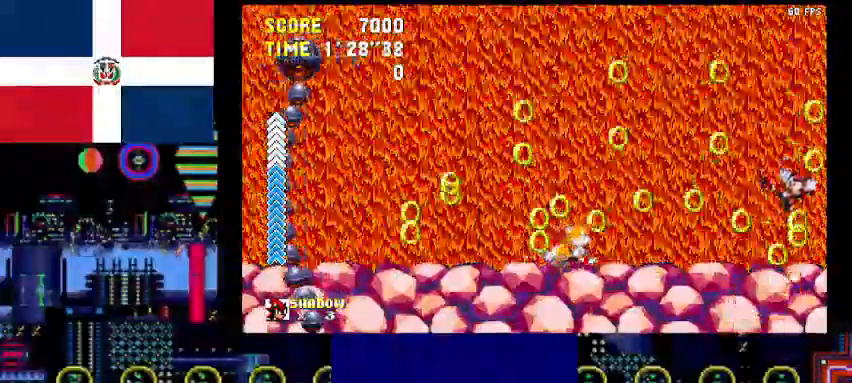
{"keys": [], "events": [[233, "c", "down"], [267, "c", "up"], [333, "down", "up"]]}
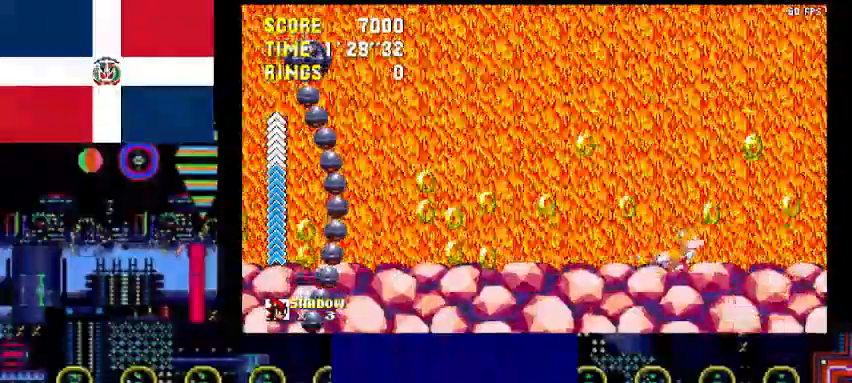
{"keys": [], "events": []}
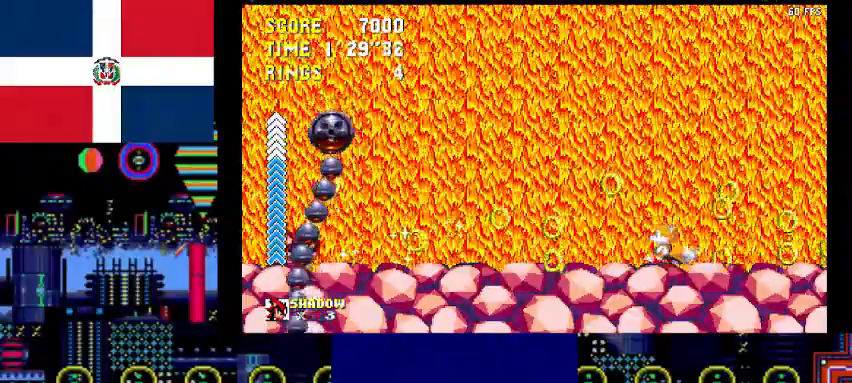
{"keys": ["down"], "events": [[67, "down", "down"], [167, "c", "down"], [200, "c", "up"]]}
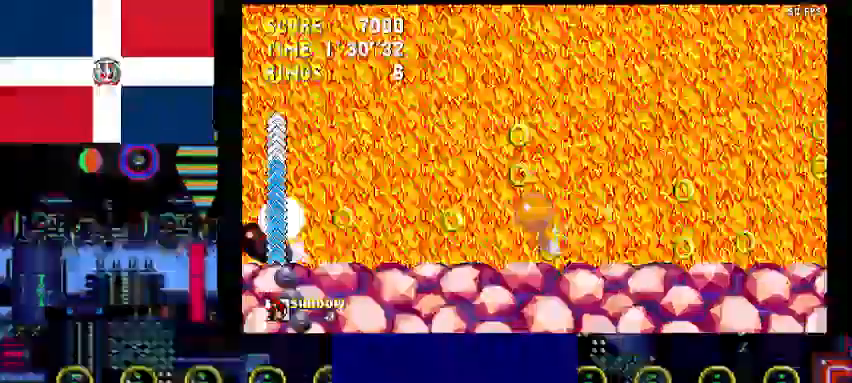
{"keys": ["down"], "events": []}
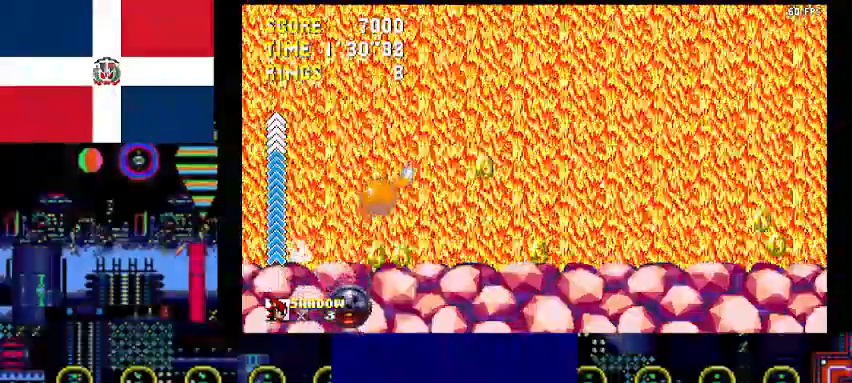
{"keys": ["right"], "events": [[367, "down", "up"], [467, "right", "down"]]}
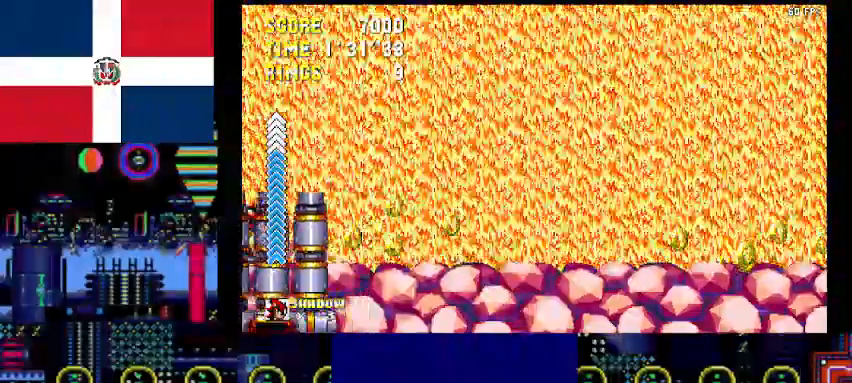
{"keys": ["right"], "events": []}
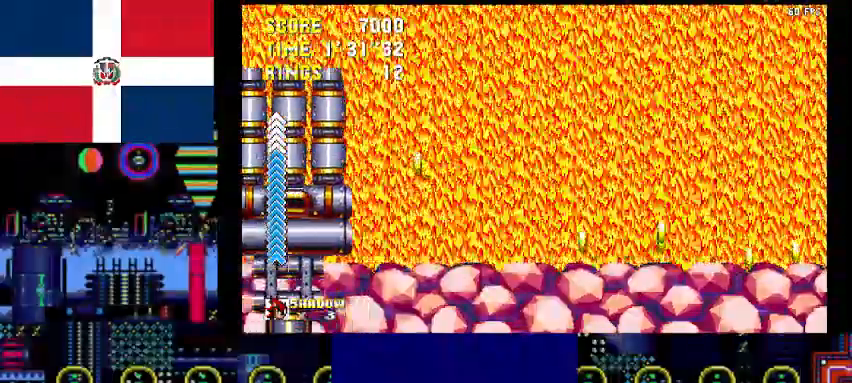
{"keys": [], "events": [[233, "right", "up"]]}
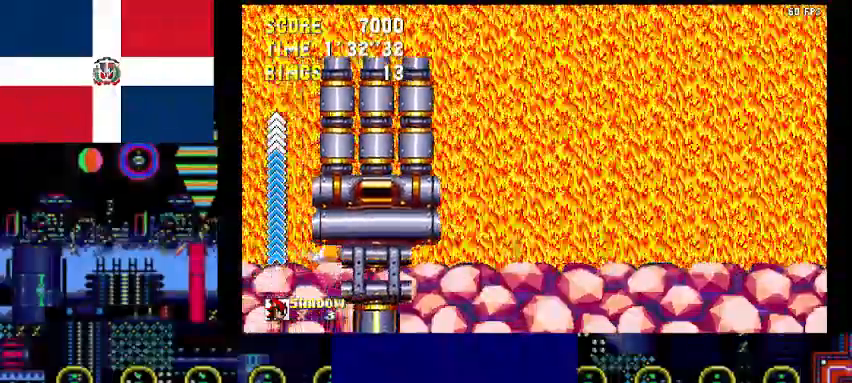
{"keys": [], "events": [[167, "left", "down"], [233, "left", "up"]]}
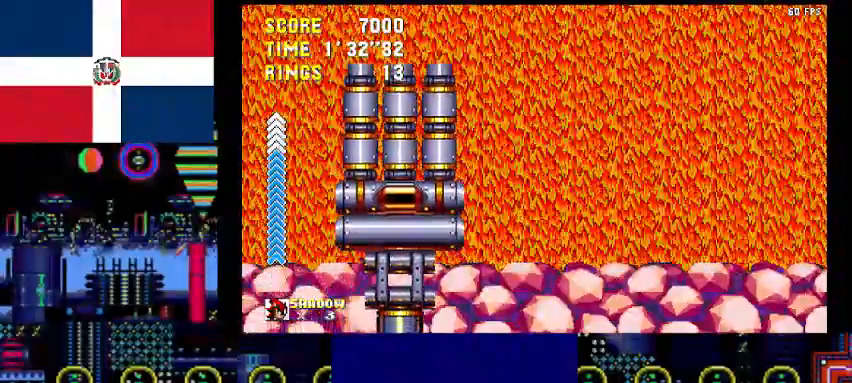
{"keys": [], "events": []}
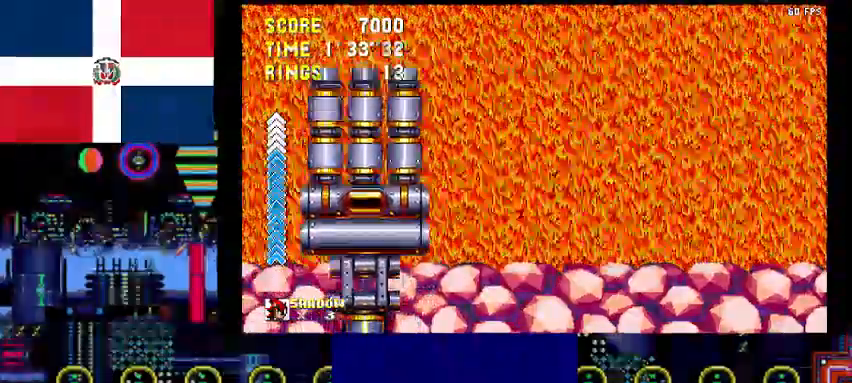
{"keys": ["right"], "events": [[467, "right", "down"]]}
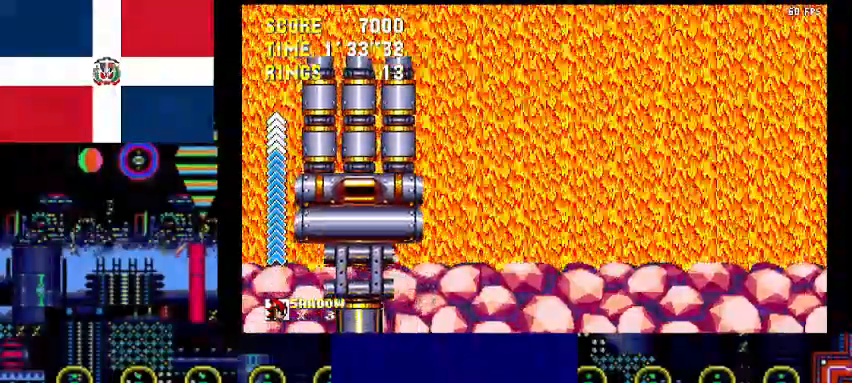
{"keys": [], "events": [[100, "right", "up"]]}
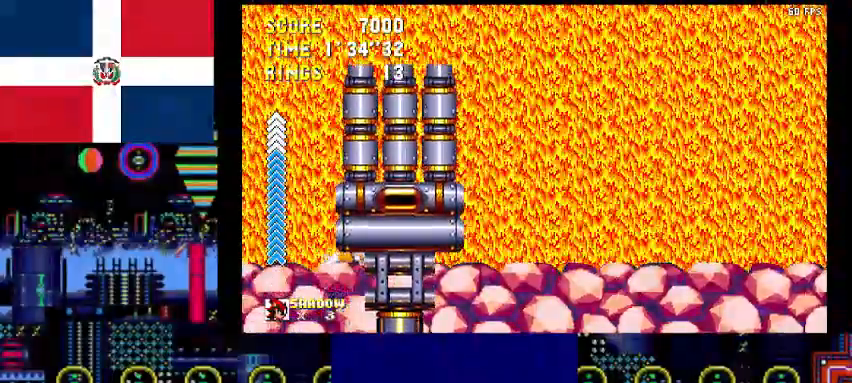
{"keys": ["c"], "events": [[500, "c", "down"]]}
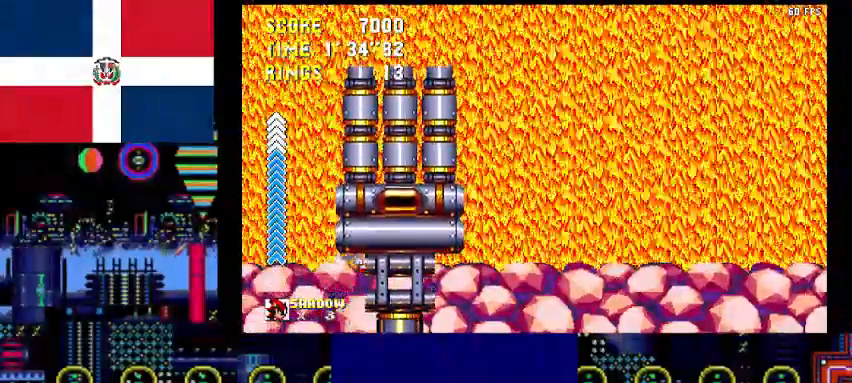
{"keys": ["right"], "events": [[133, "c", "up"], [500, "right", "down"]]}
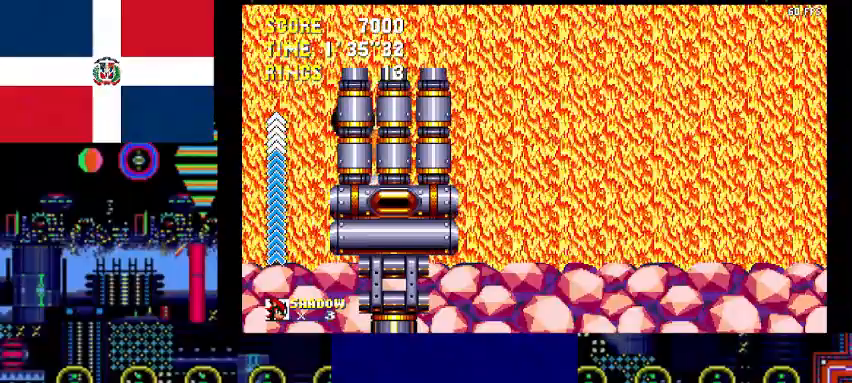
{"keys": ["right"], "events": []}
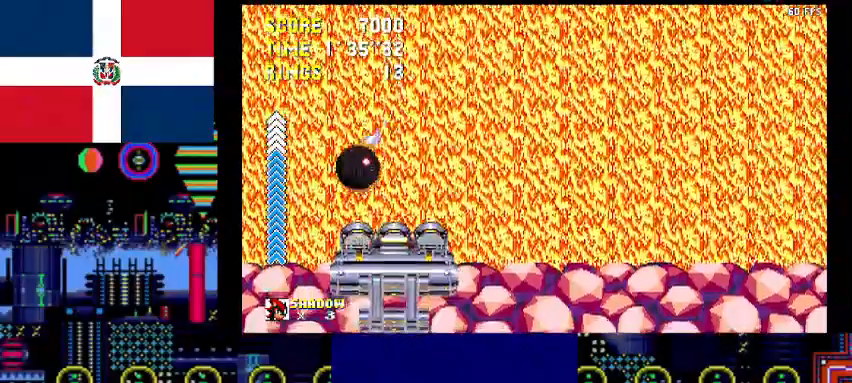
{"keys": [], "events": [[300, "right", "up"]]}